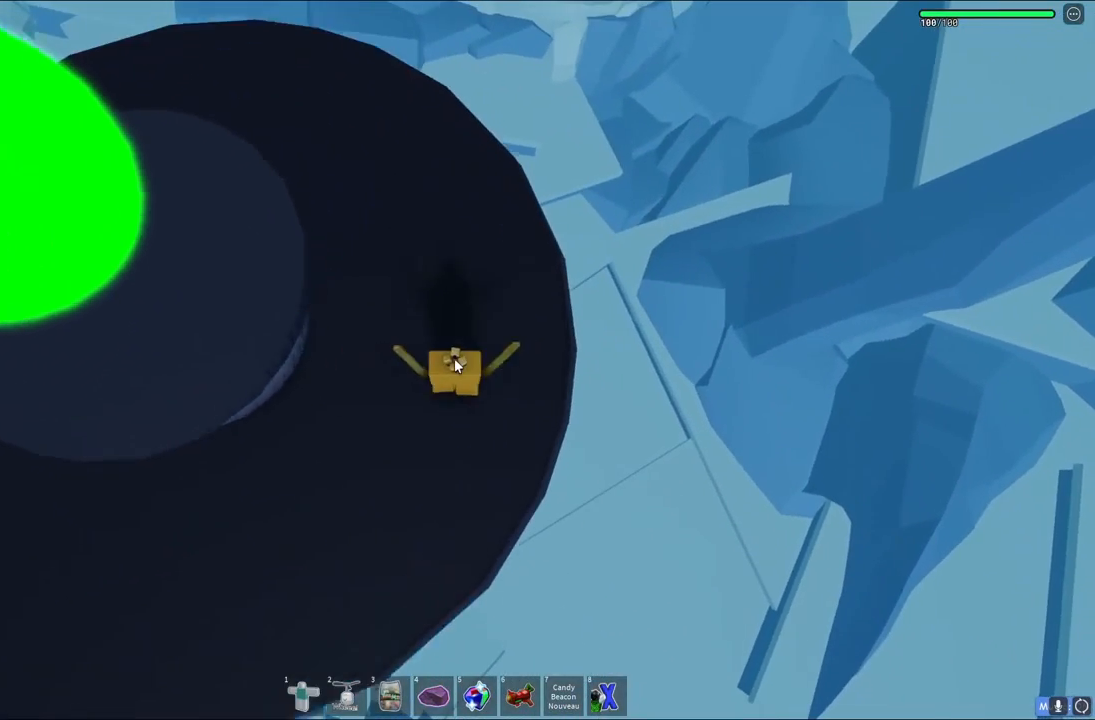
Gameplay with keyboard; each line is a JSON object with the keys held at the frame after it. "events" lists presses ("down") and releases ("up") of "a", "ctrl", "d", "e", "q", "s", "shift", "space" and "w" between this image and that frame as [ms after this image, input, new state], when the widget could be followed in between. No other keys are recorded. Mouse input is not recorded.
{"keys": [], "events": [[33, "shift", "up"], [33, "w", "up"]]}
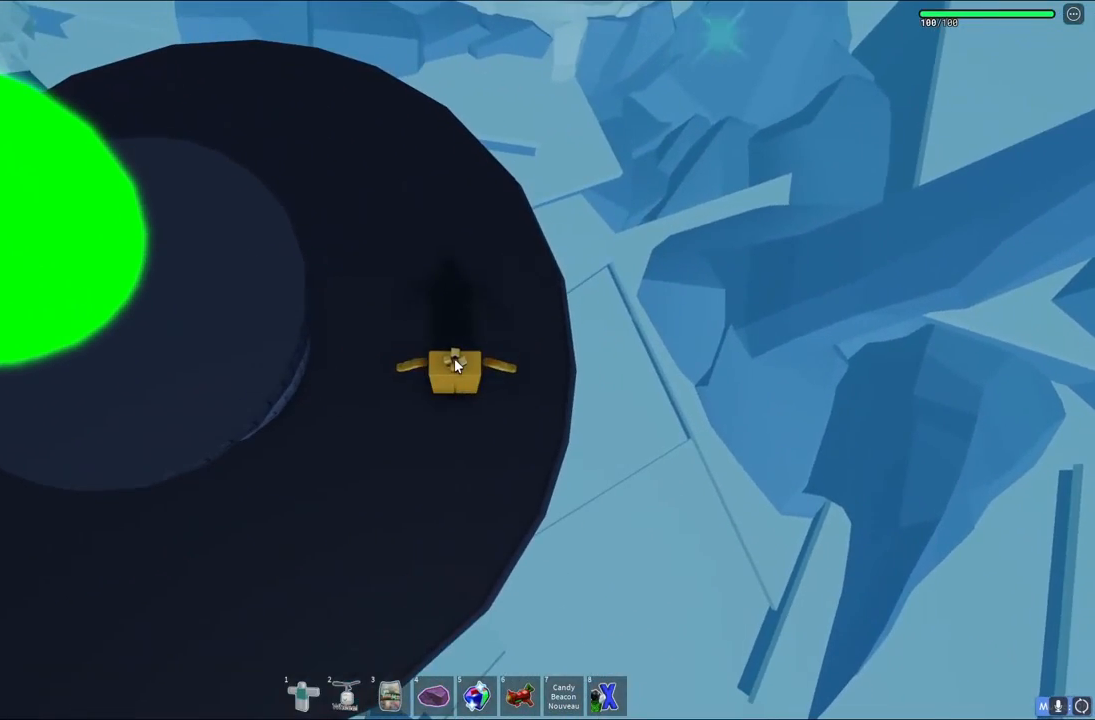
{"keys": [], "events": []}
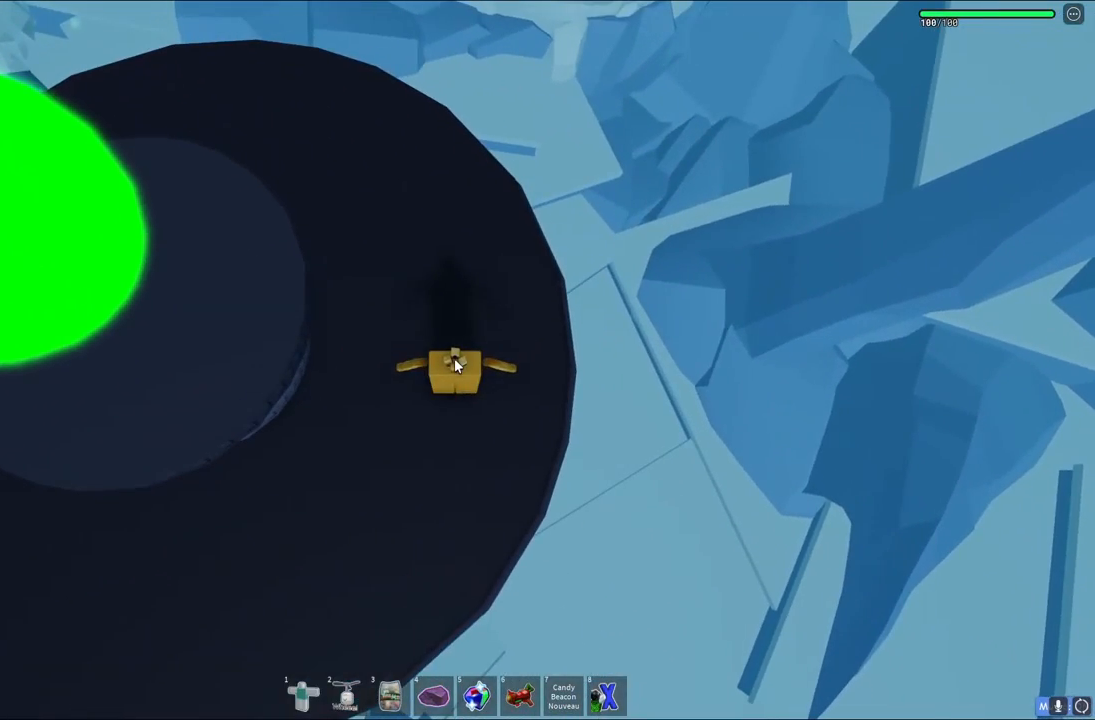
{"keys": [], "events": []}
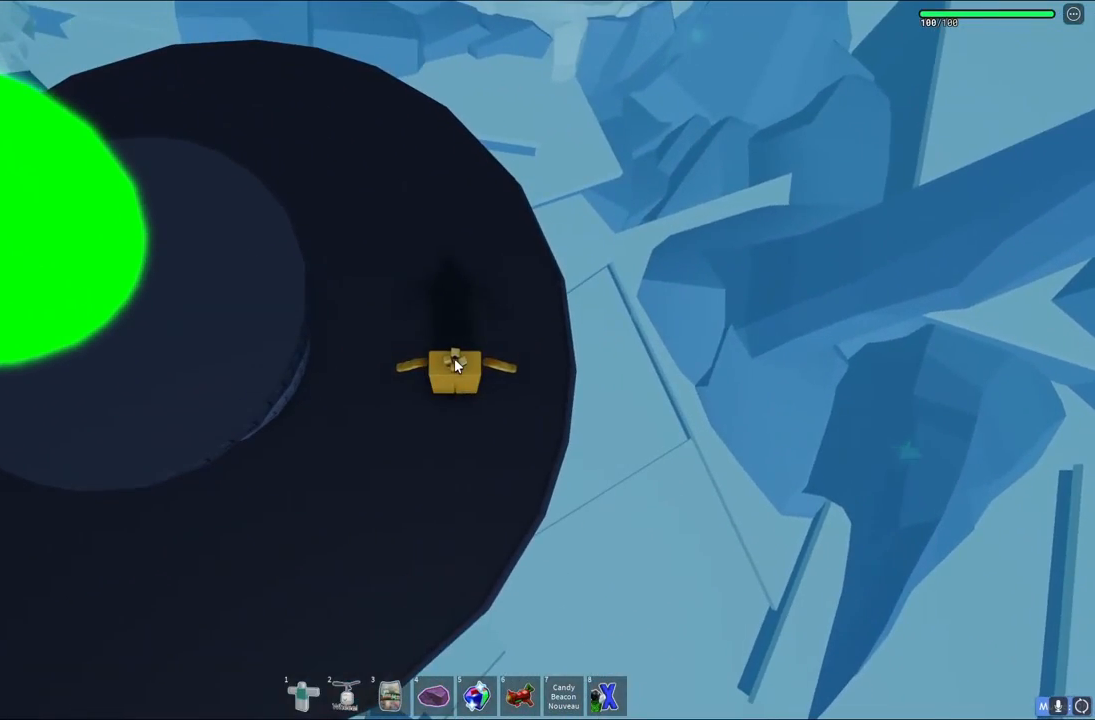
{"keys": [], "events": []}
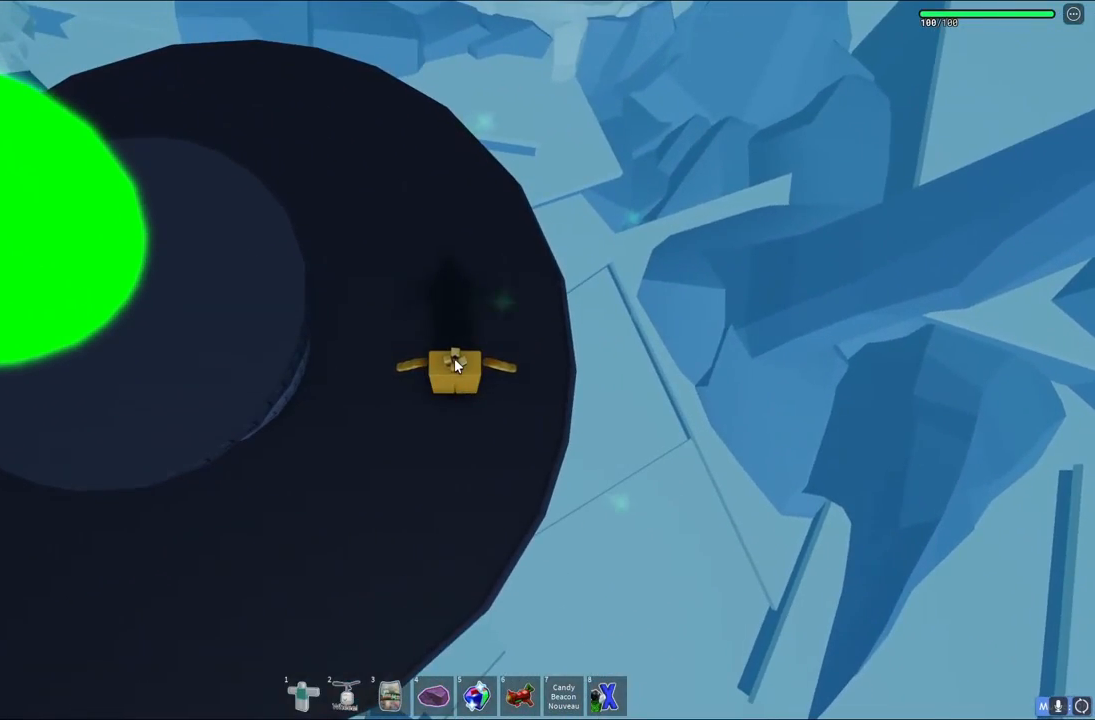
{"keys": [], "events": []}
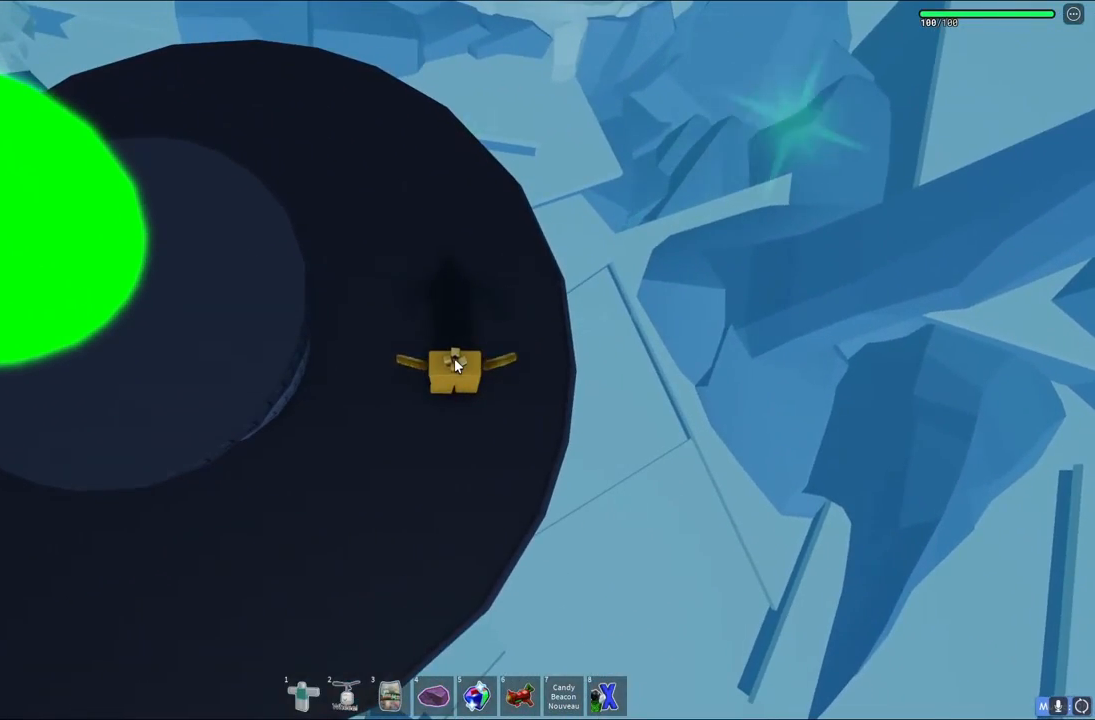
{"keys": ["w"], "events": [[500, "w", "down"]]}
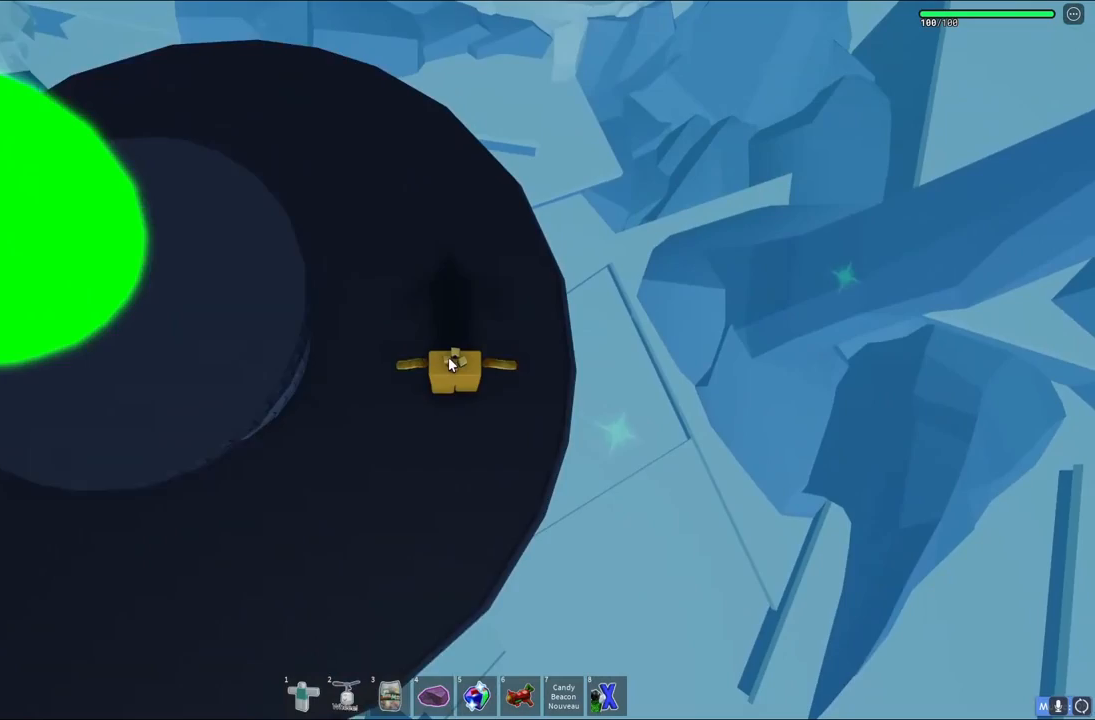
{"keys": [], "events": [[350, "w", "up"]]}
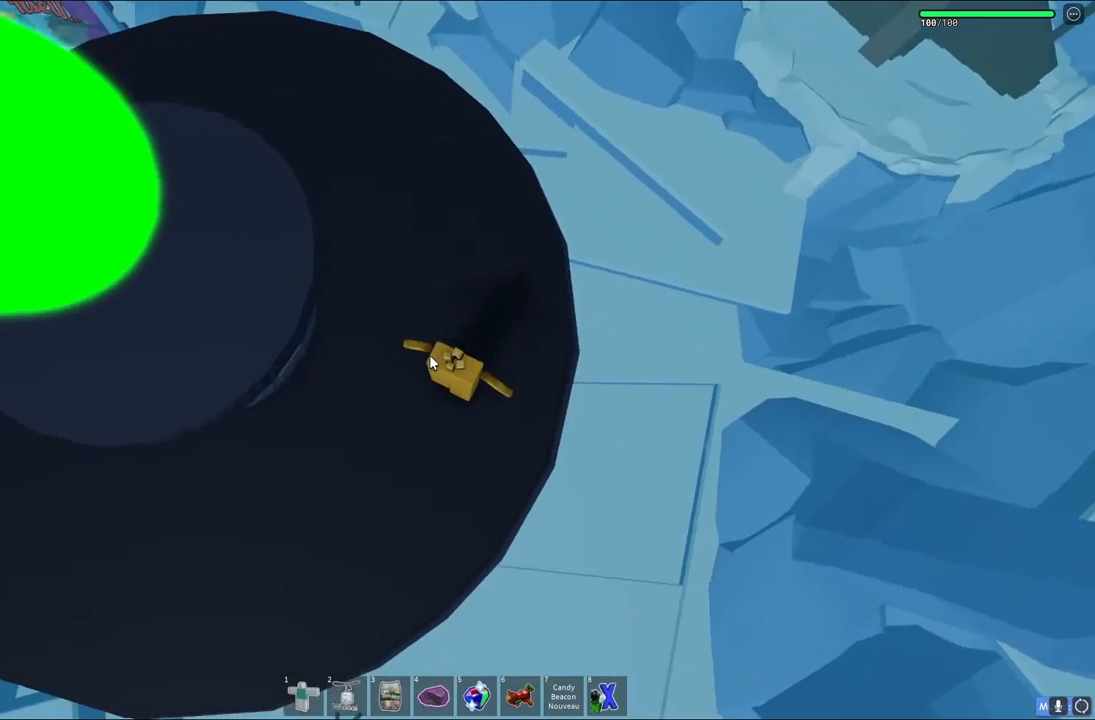
{"keys": ["w"], "events": [[83, "w", "down"]]}
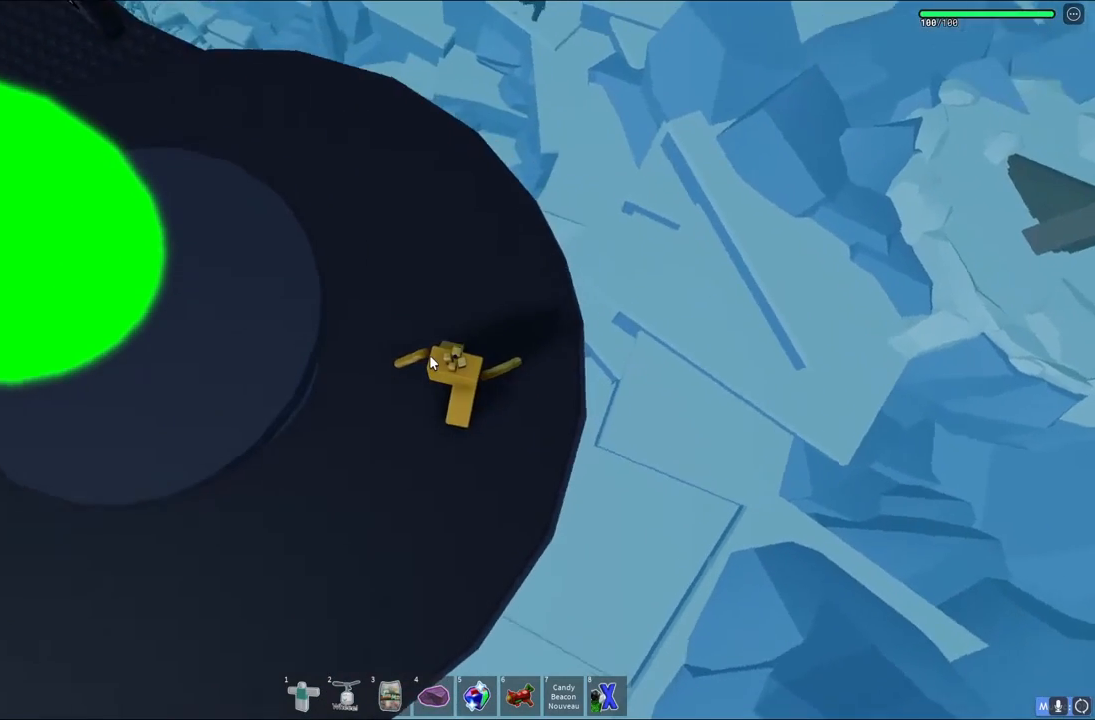
{"keys": ["w"], "events": []}
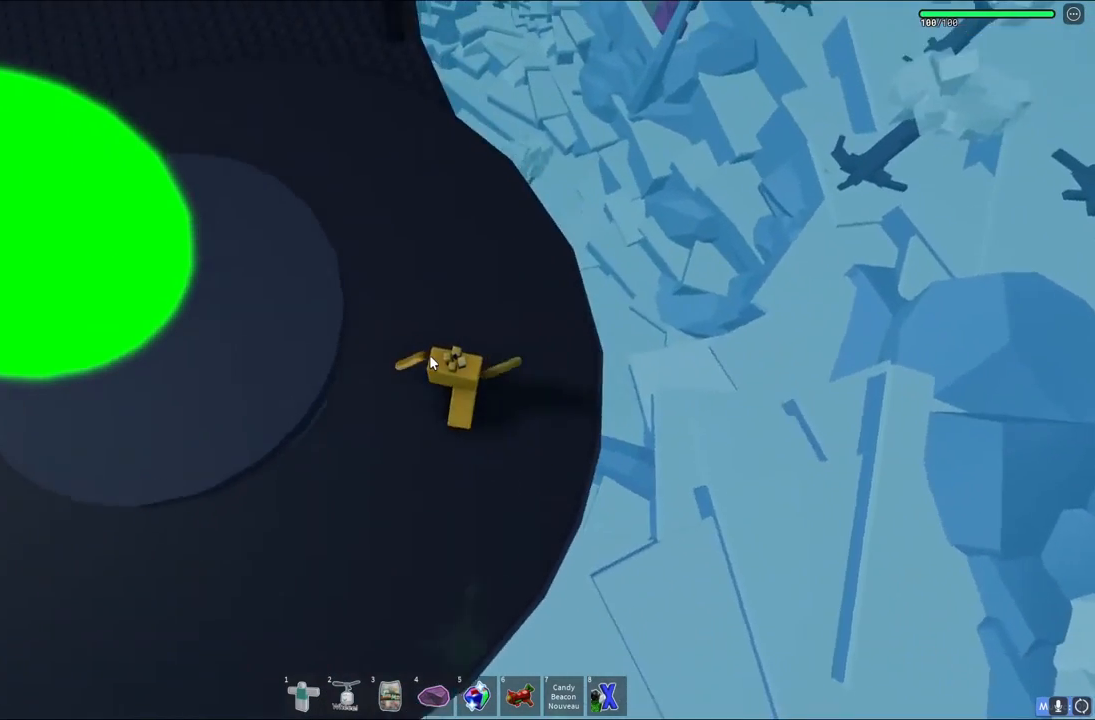
{"keys": ["w"], "events": []}
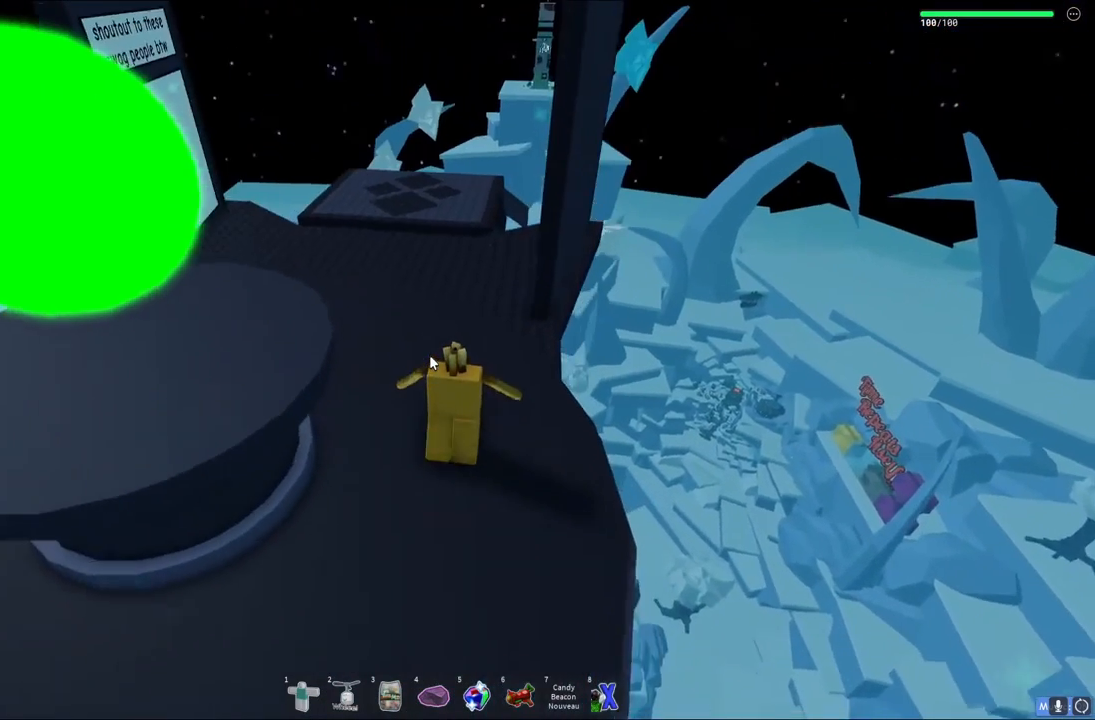
{"keys": ["w"], "events": []}
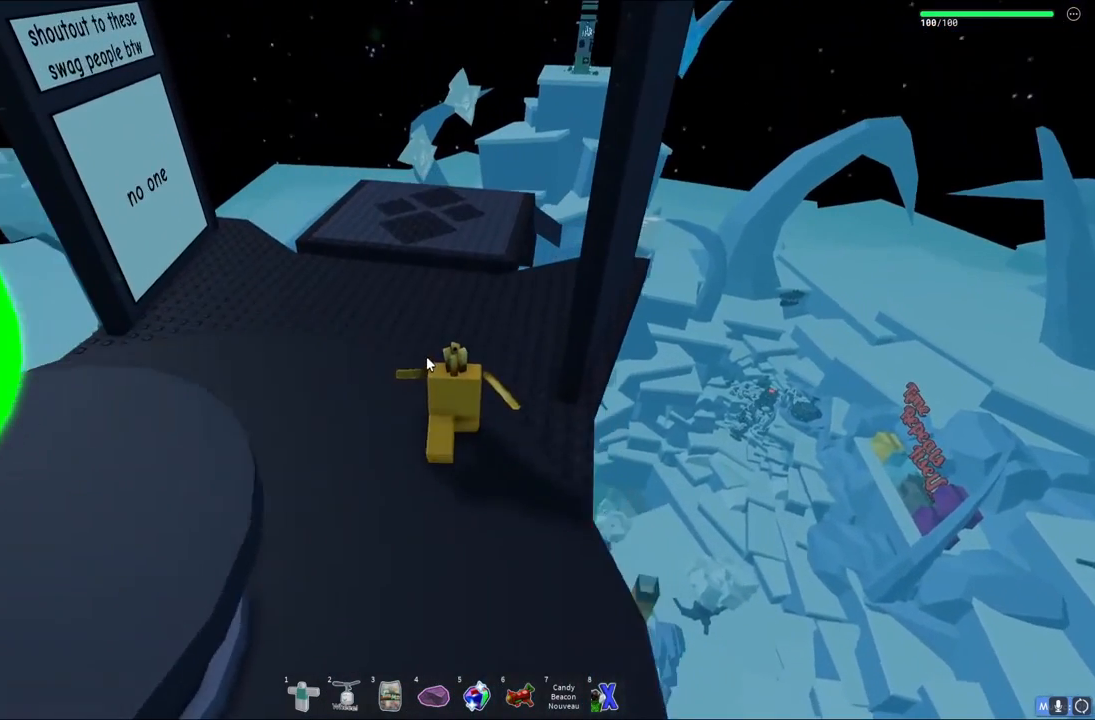
{"keys": ["w"]}
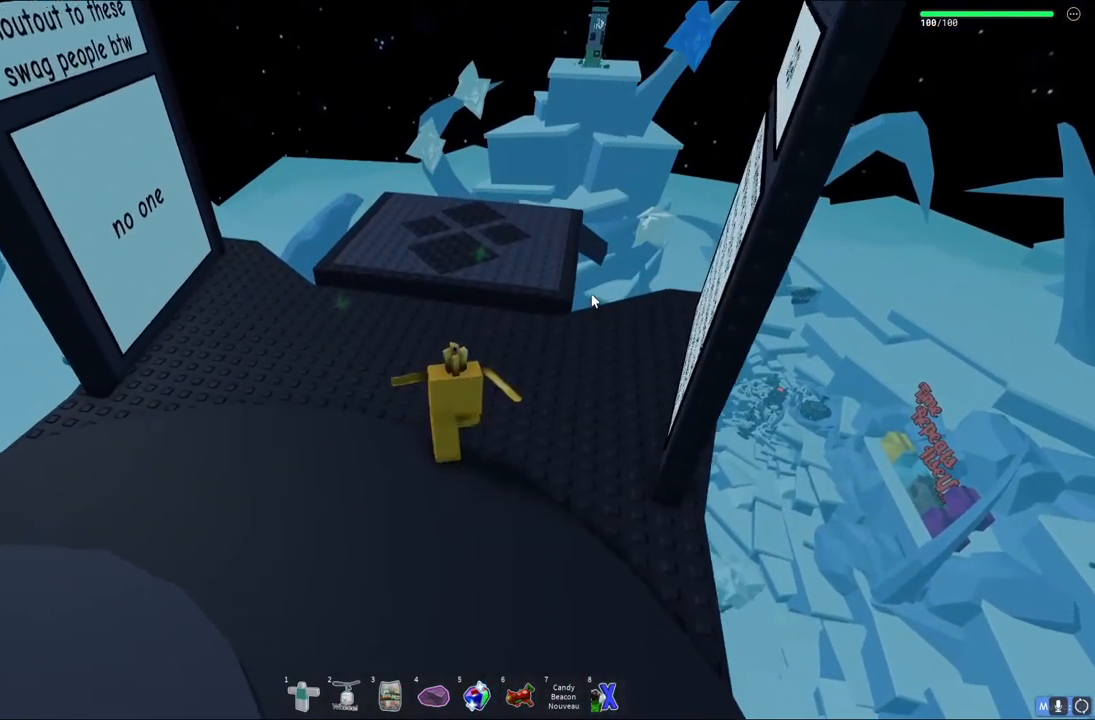
{"keys": [], "events": [[67, "a", "down"], [167, "a", "up"], [183, "w", "up"]]}
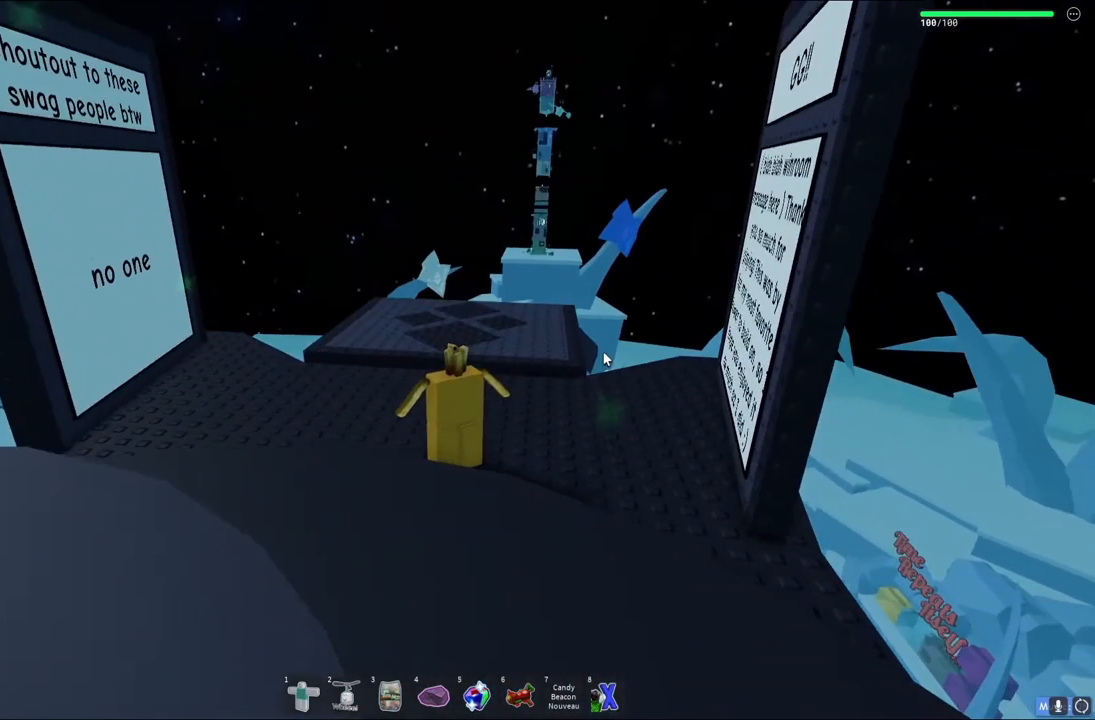
{"keys": [], "events": []}
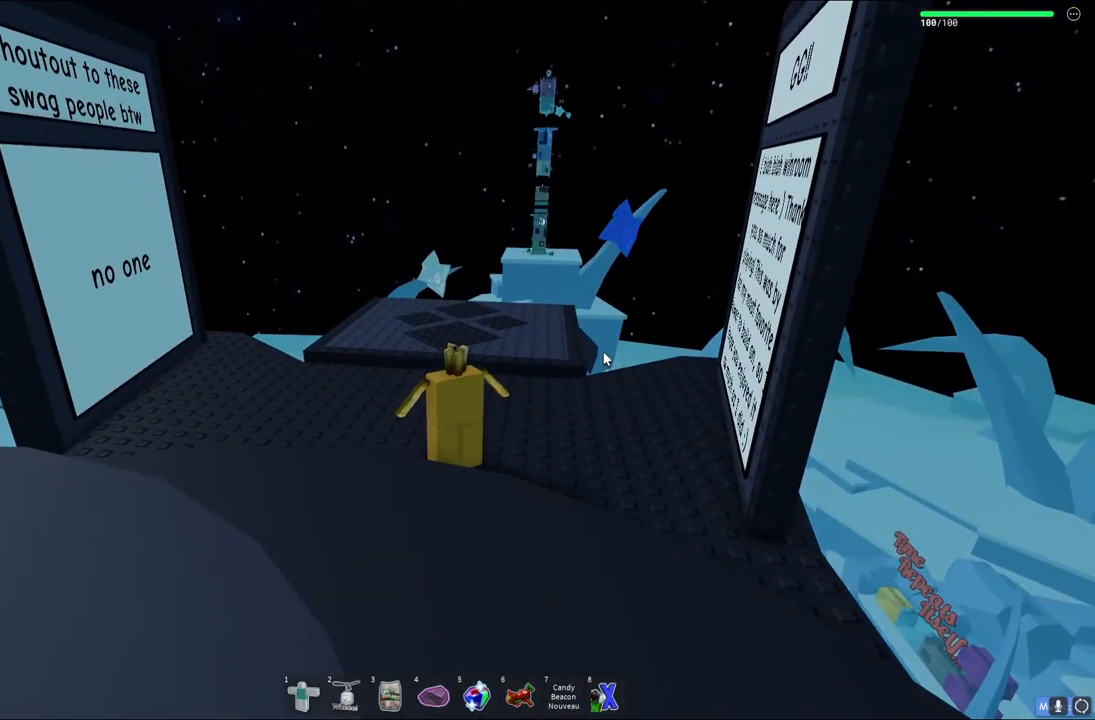
{"keys": [], "events": []}
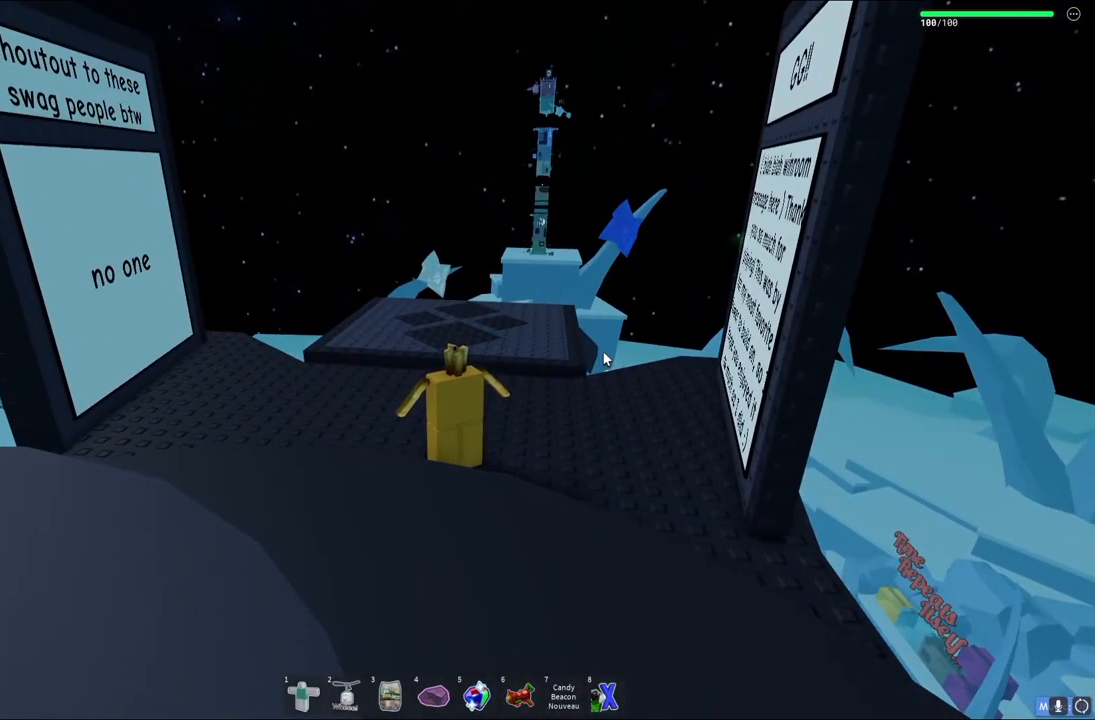
{"keys": [], "events": []}
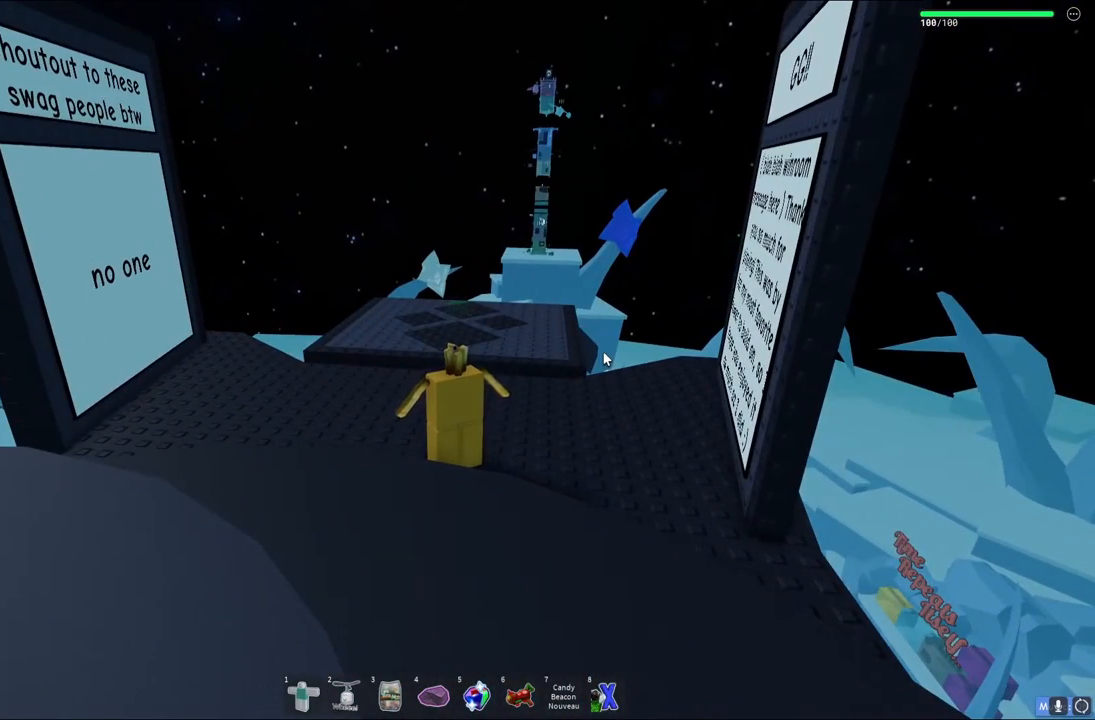
{"keys": [], "events": []}
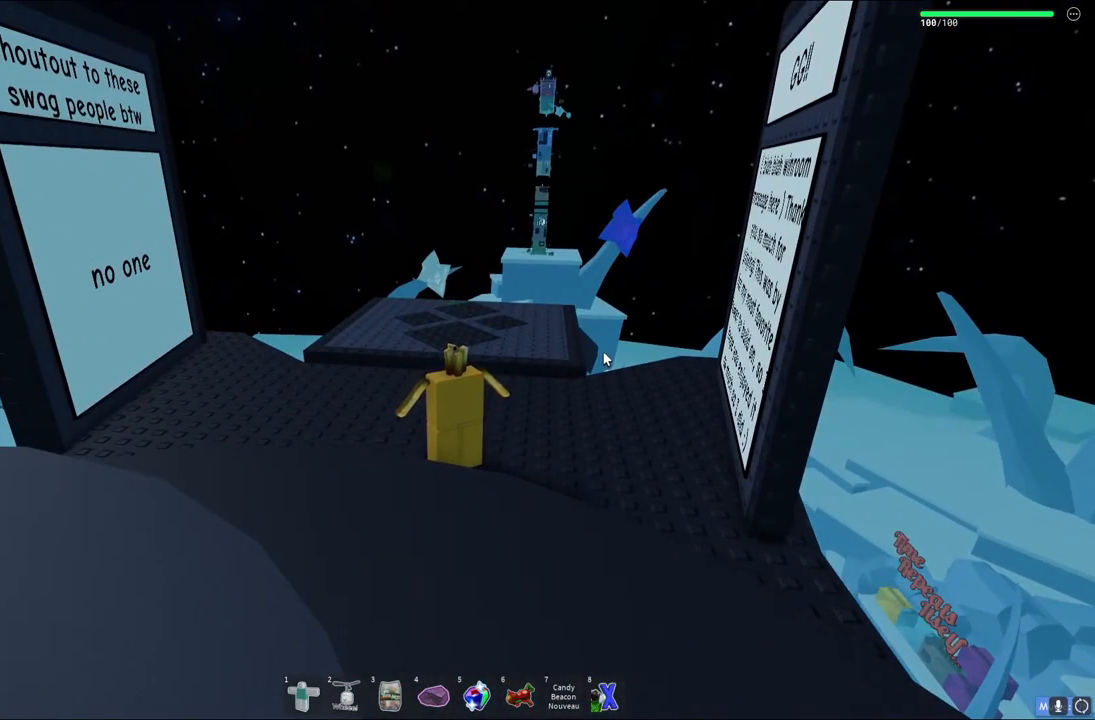
{"keys": [], "events": []}
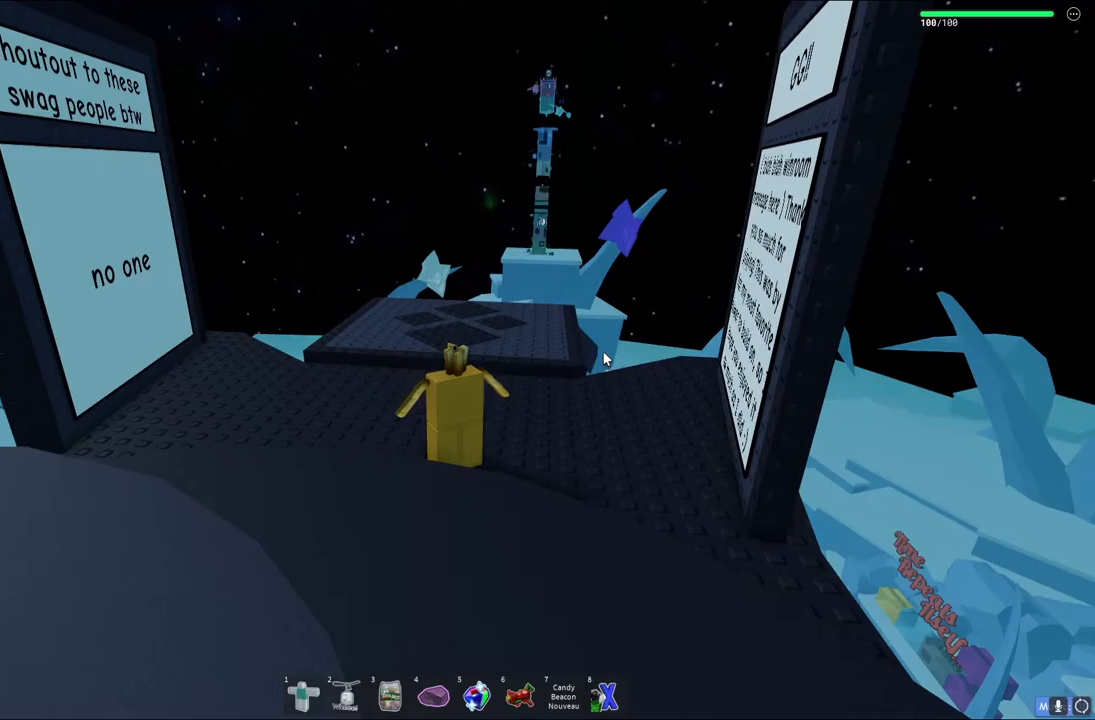
{"keys": [], "events": []}
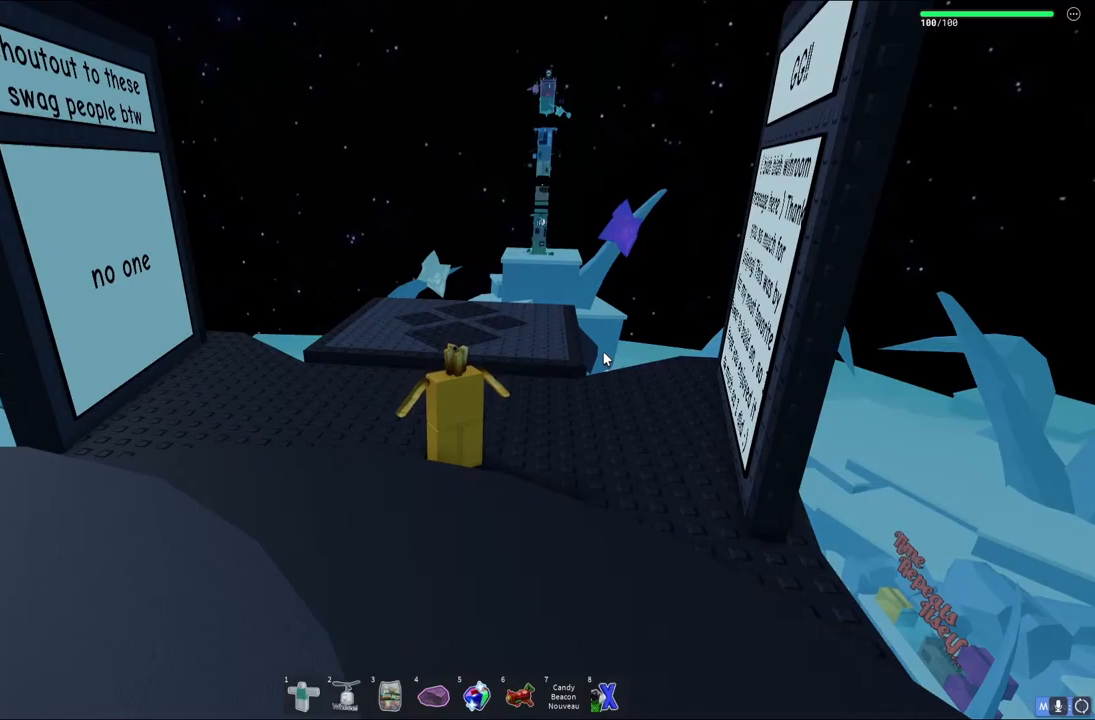
{"keys": [], "events": []}
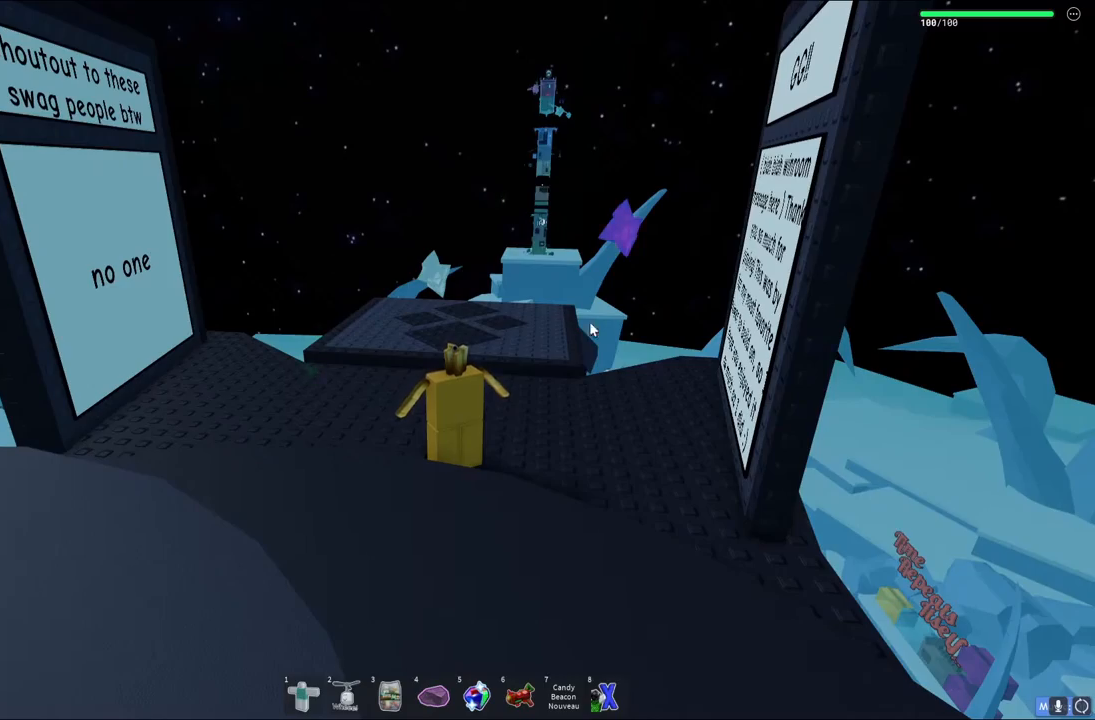
{"keys": [], "events": []}
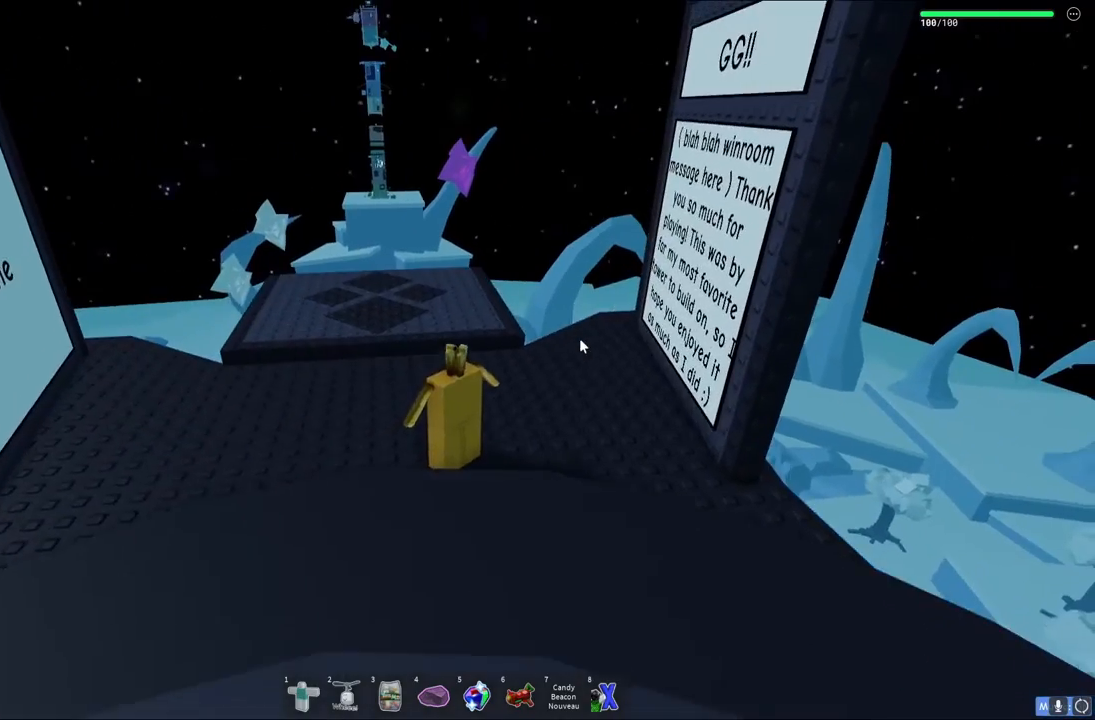
{"keys": [], "events": [[50, "s", "down"], [200, "s", "up"]]}
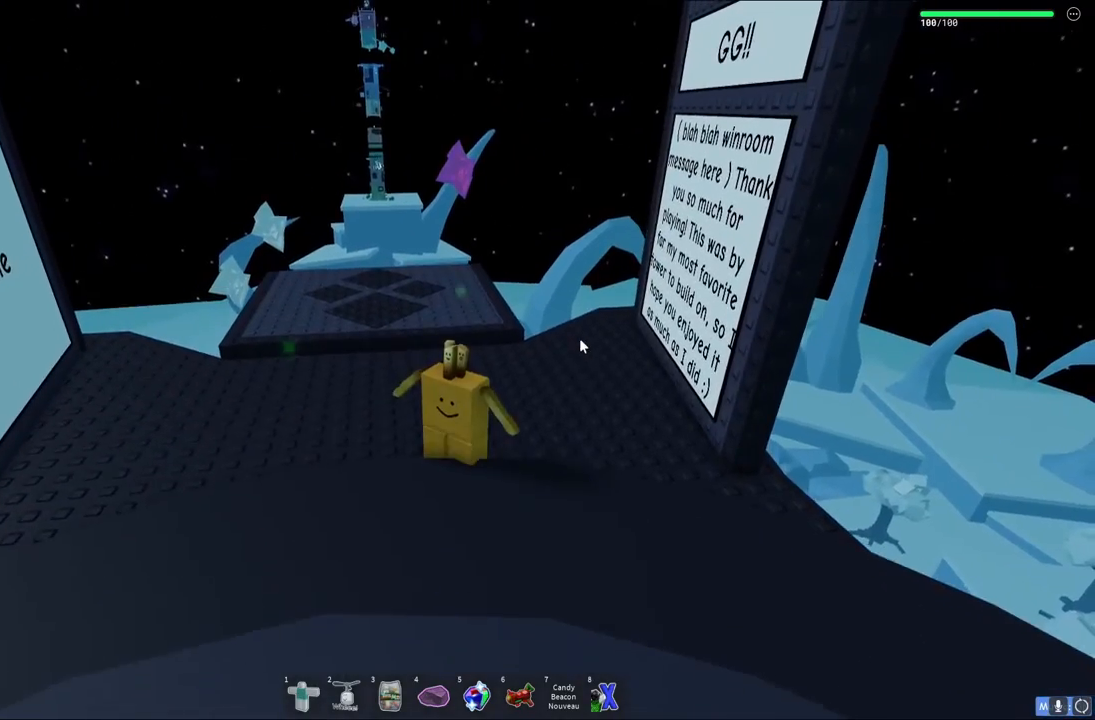
{"keys": [], "events": [[117, "s", "down"], [267, "s", "up"]]}
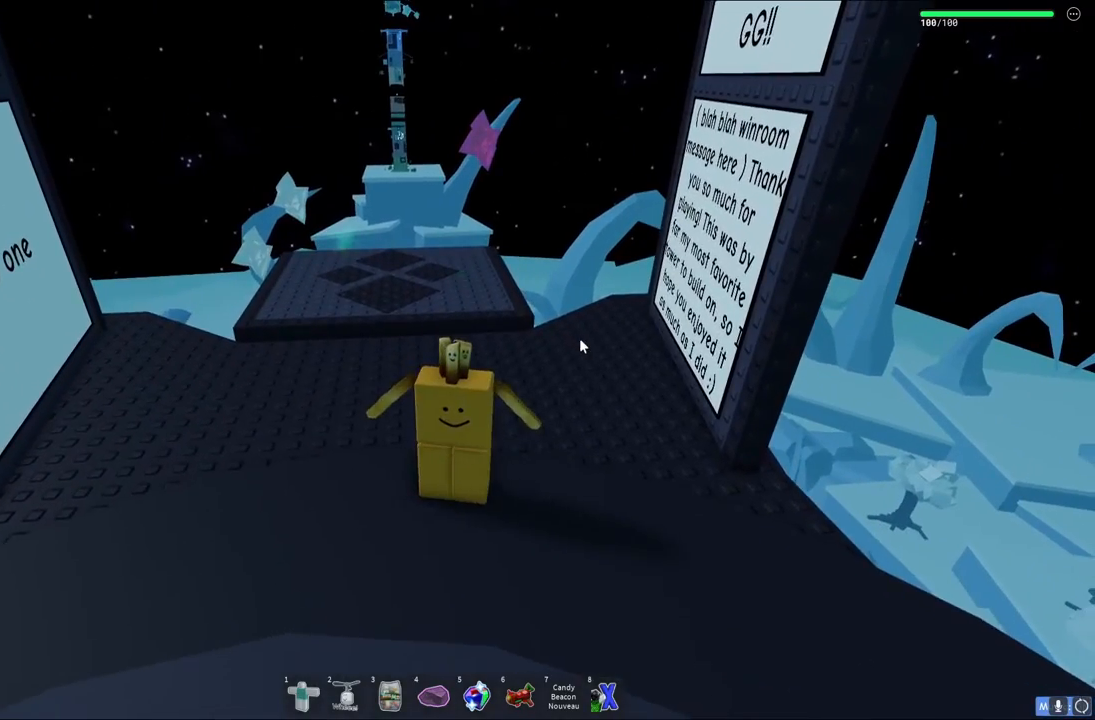
{"keys": [], "events": [[100, "s", "down"], [233, "s", "up"]]}
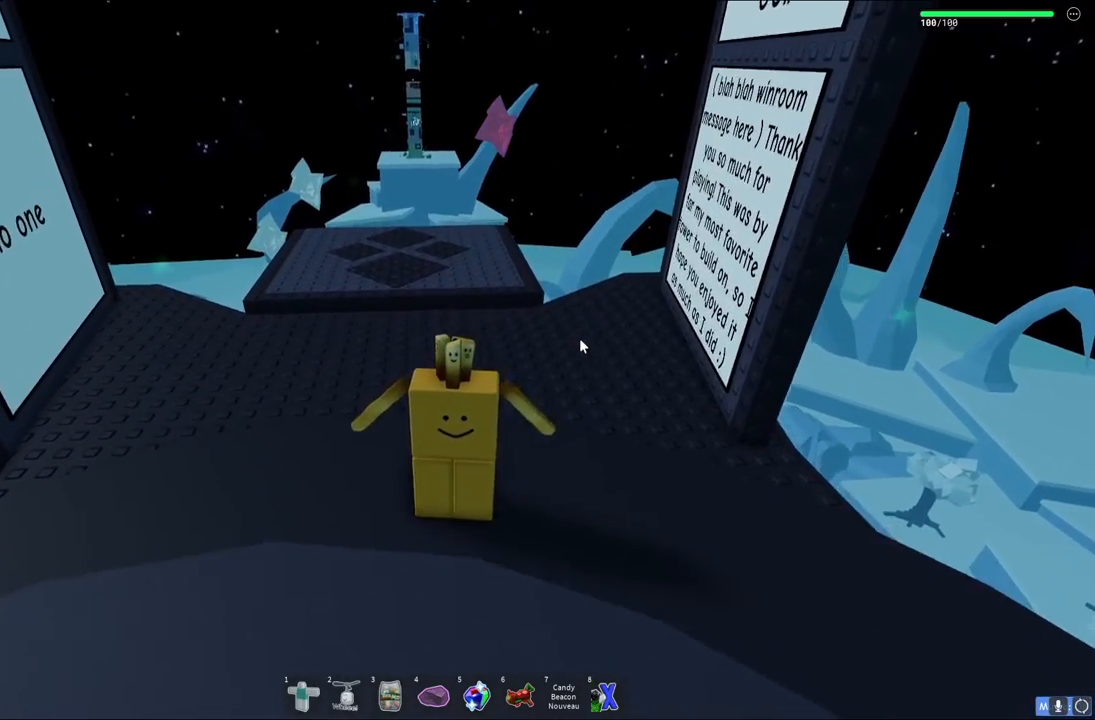
{"keys": [], "events": []}
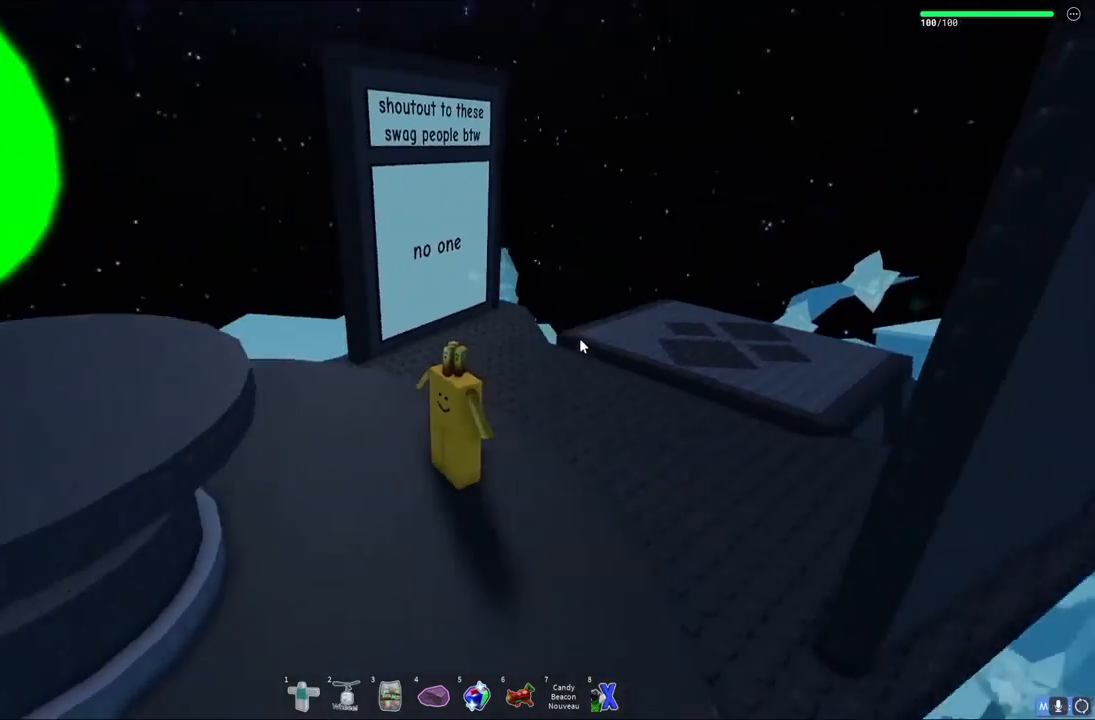
{"keys": [], "events": []}
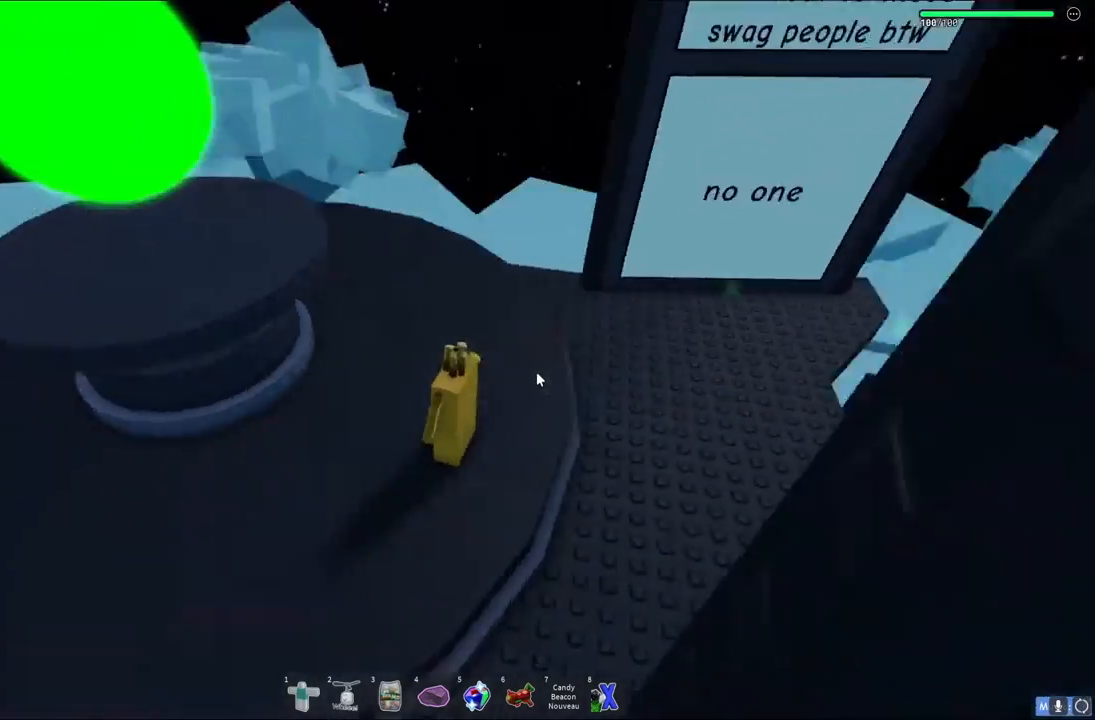
{"keys": ["w"], "events": [[67, "w", "down"], [83, "a", "down"], [233, "space", "down"], [250, "a", "up"], [417, "space", "up"]]}